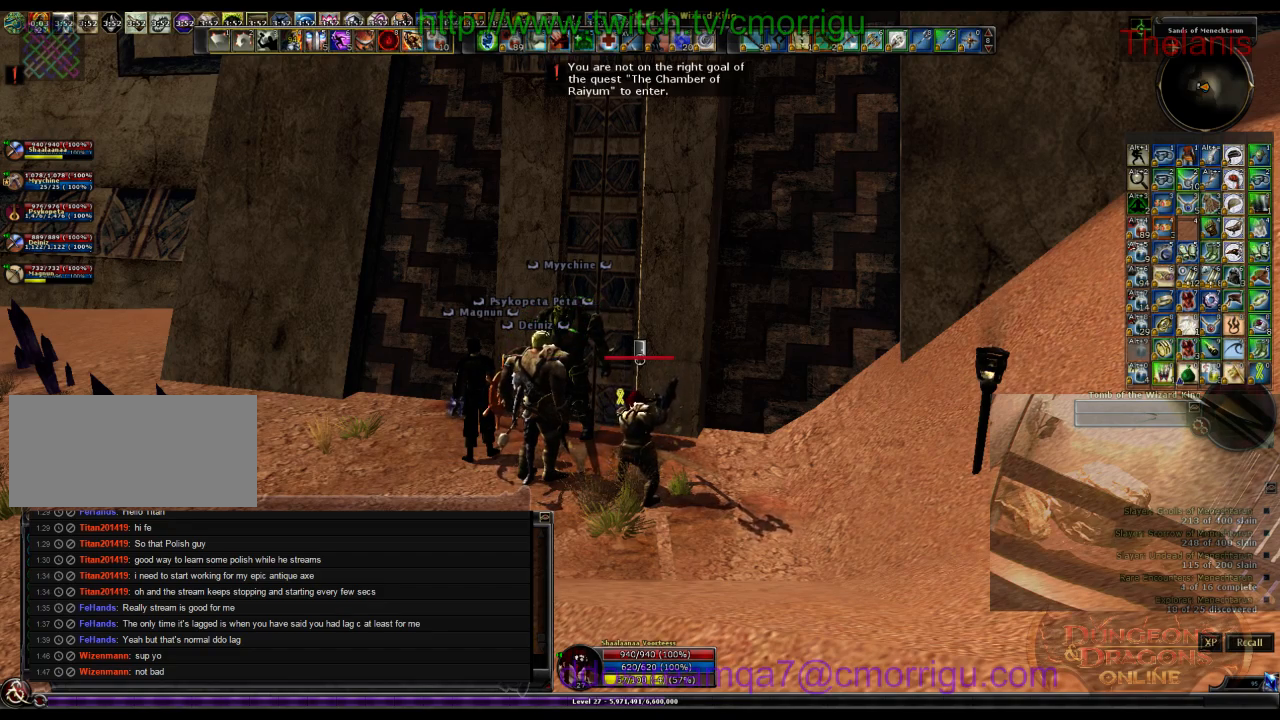
Gameplay with keyboard; each line is a JSON object with the keys held at the frame after it. "events" lists presses ("down") and releases ("up") of ".", "/", "0", "1", "2", "3", "4", "5", "6", "7", "8", "9", "a", "b", "backslash", "backspace", "c", "caps_lock", "comma", "ctrl_l", "ctrl_r", "d", "e", "equals", "escape", "f", "f1", "f10", "f11", "f12", "f2", "f3", "f4", "f5", "f6", "f7", "f8", "f9", "g", "h", "i", "j", "k", "l", "lbracket", "m", "minus", "n", "o", "p", "q", "quote", "r", "rbracket", "return", "s", "semicolon", "shift_l", "shift_r", "space", "t", "tab", "tilde", "u", "v", "w", "x", "y" and "z" between this image and that frame as [ms after this image, input, new state], when the widget could be followed in between. No other keys are recorded. Mouse input is not recorded.
{"keys": [], "events": [[367, "d", "down"], [467, "d", "up"]]}
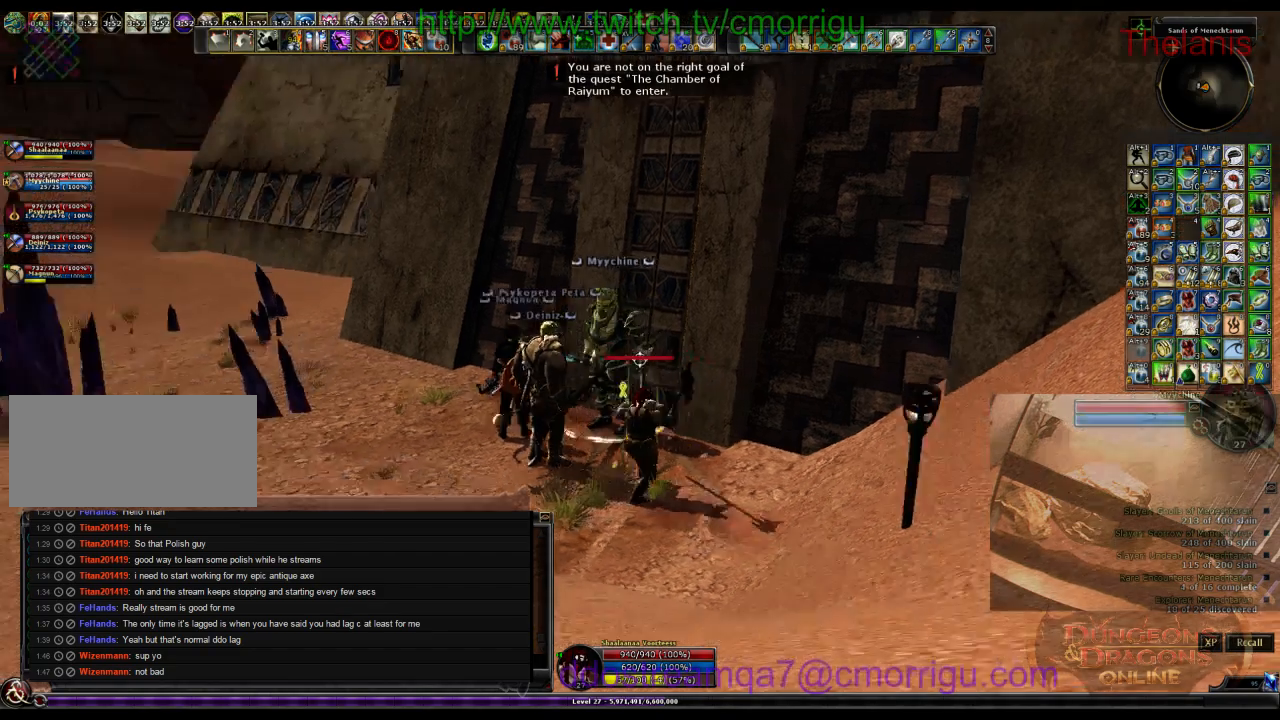
{"keys": [], "events": []}
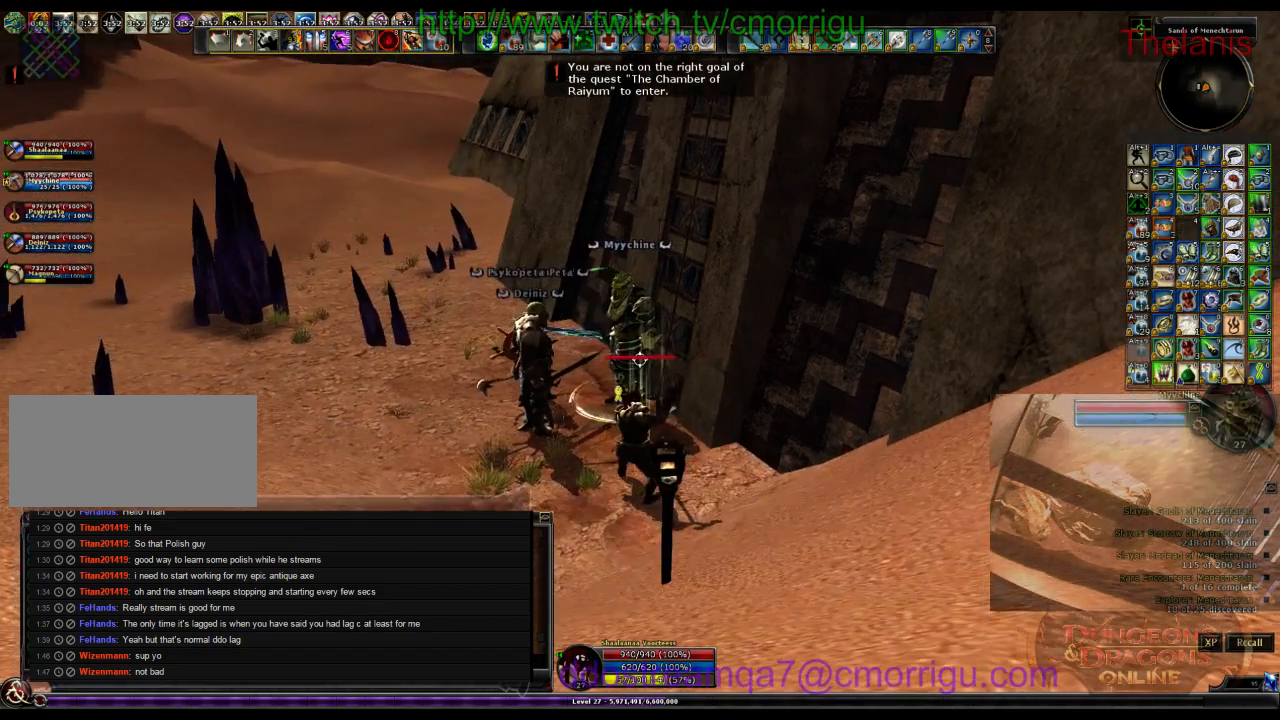
{"keys": ["a"], "events": [[334, "a", "down"]]}
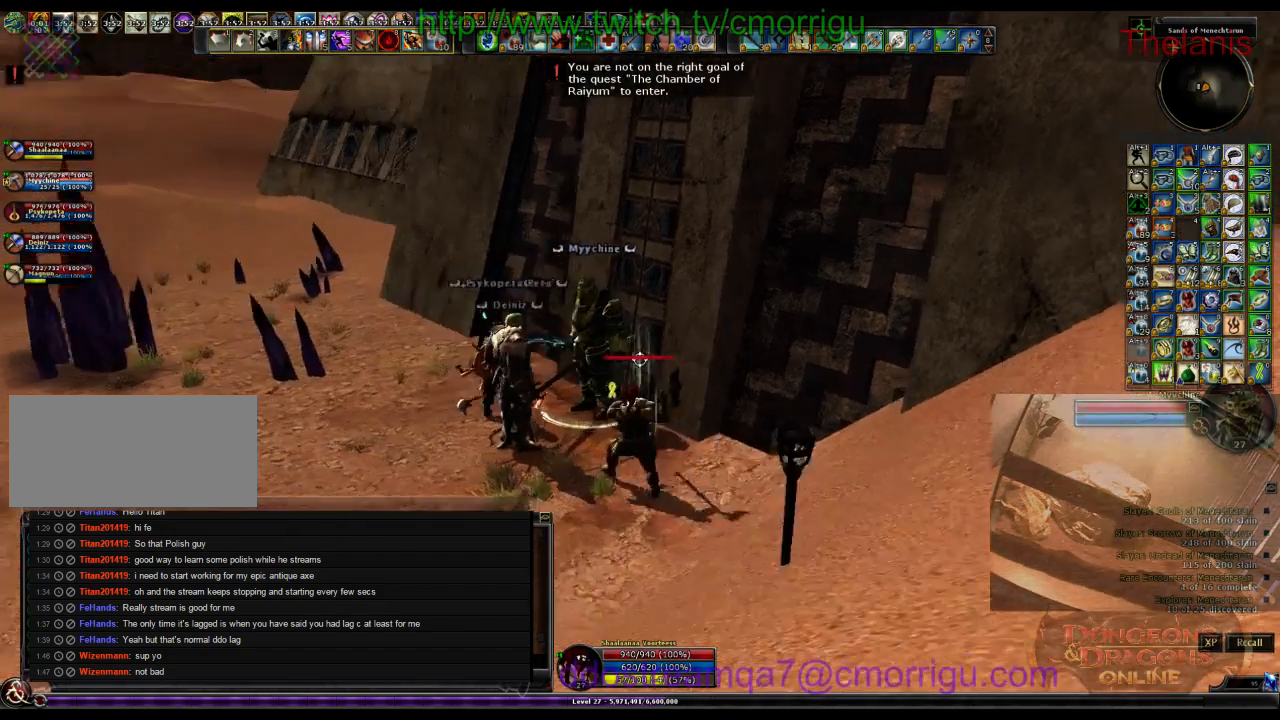
{"keys": ["d"], "events": [[34, "a", "up"], [467, "d", "down"]]}
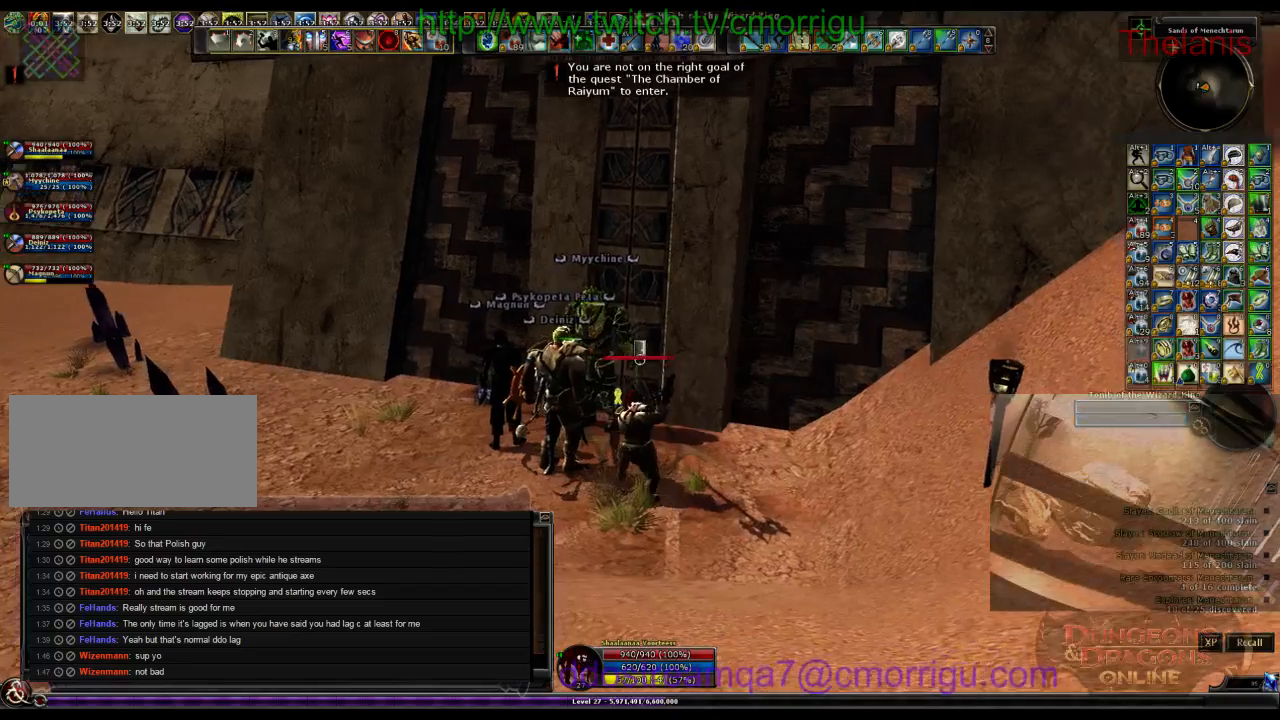
{"keys": [], "events": [[67, "d", "up"]]}